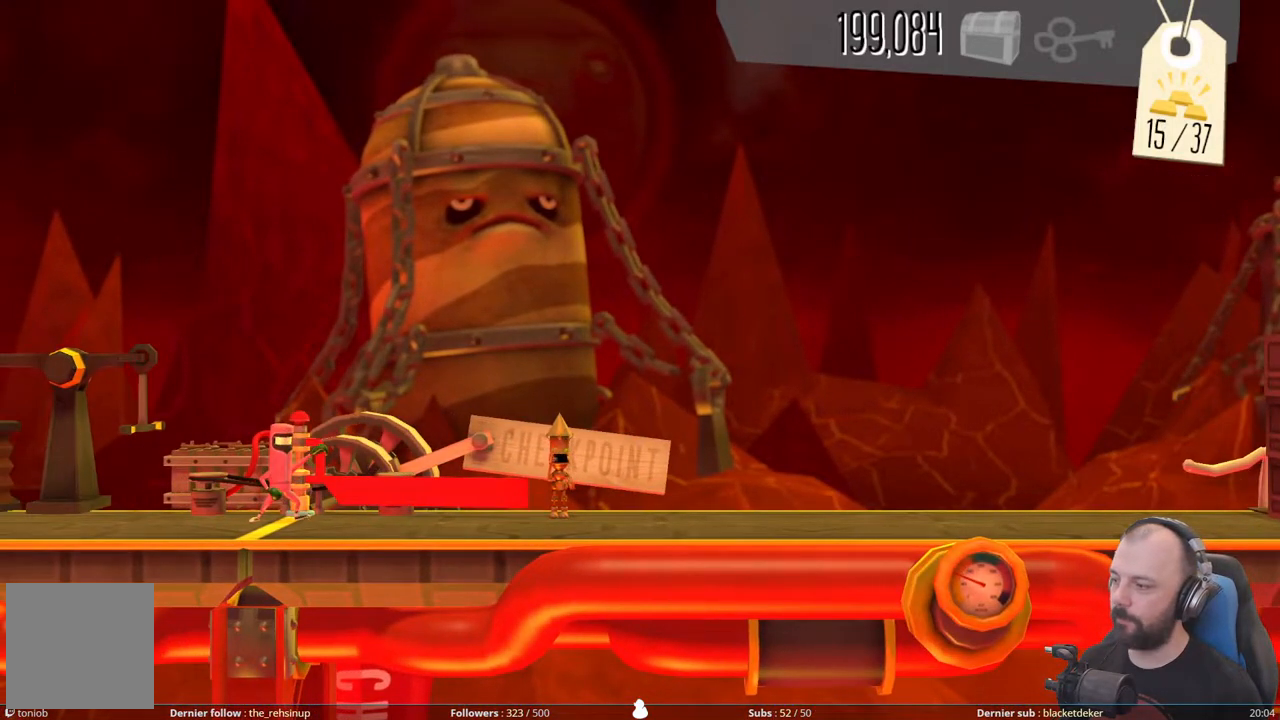
Gameplay with a controller (Xbox layout); each line is a JSON object with the inputs held at the frame after it. "events" lists button and stick changes between this image and that frame as [ms after this image, input, new state], when the widget could be followed in between. Not read: left_stick.
{"buttons": [], "right_stick": "center", "events": [[60, "R1", "down"], [220, "R1", "up"], [300, "R1", "down"], [440, "R1", "up"]]}
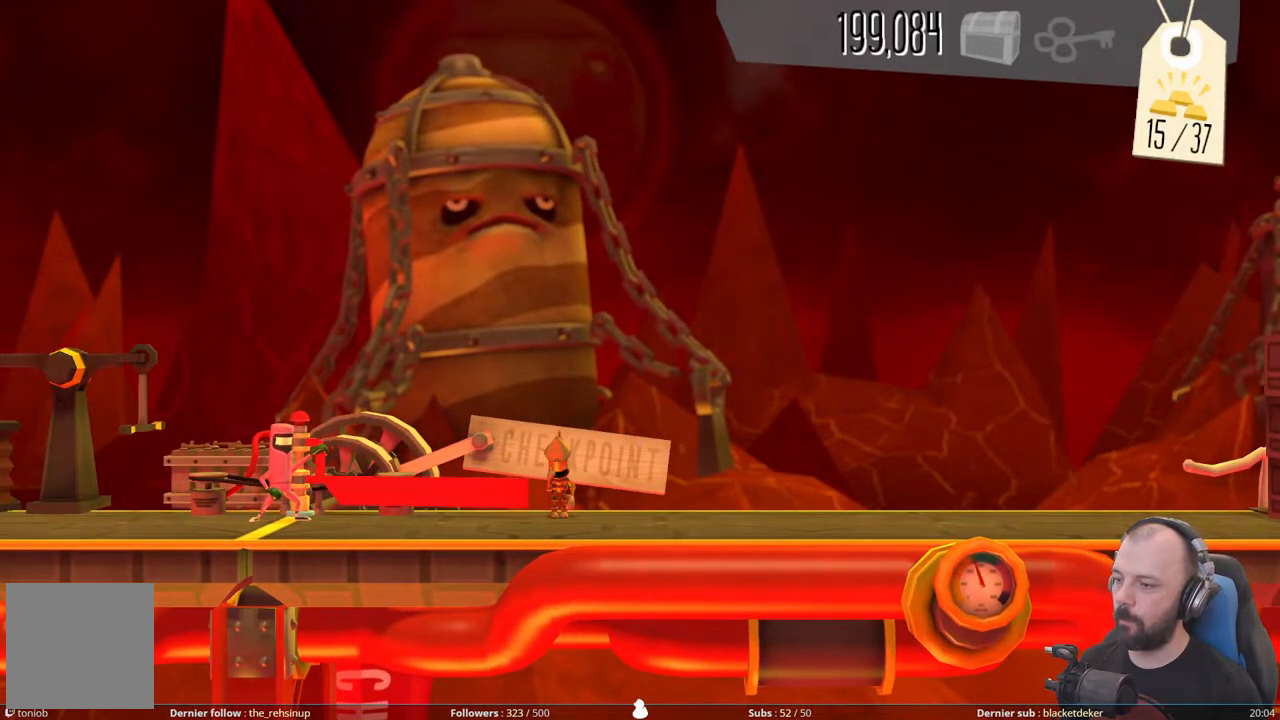
{"buttons": ["R1"], "right_stick": "center", "events": [[20, "R1", "down"], [140, "R1", "up"], [240, "R1", "down"], [340, "R1", "up"], [440, "R1", "down"]]}
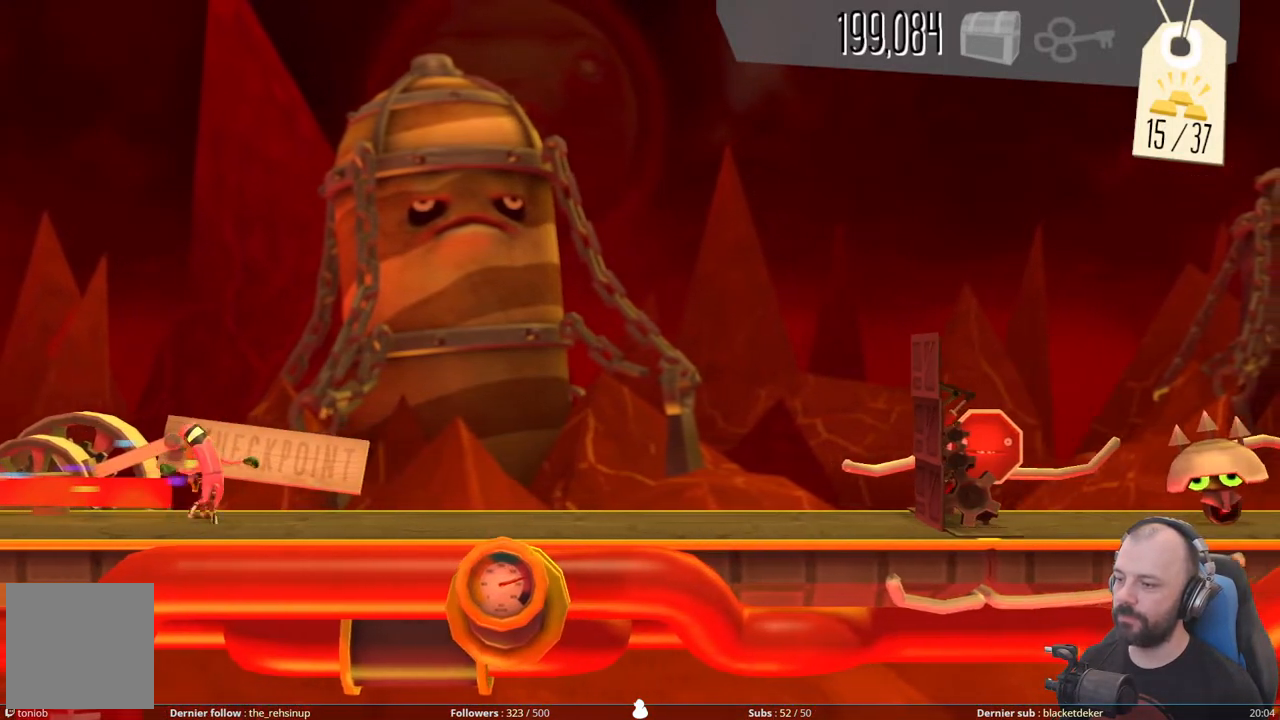
{"buttons": [], "right_stick": "center", "events": [[80, "R1", "up"]]}
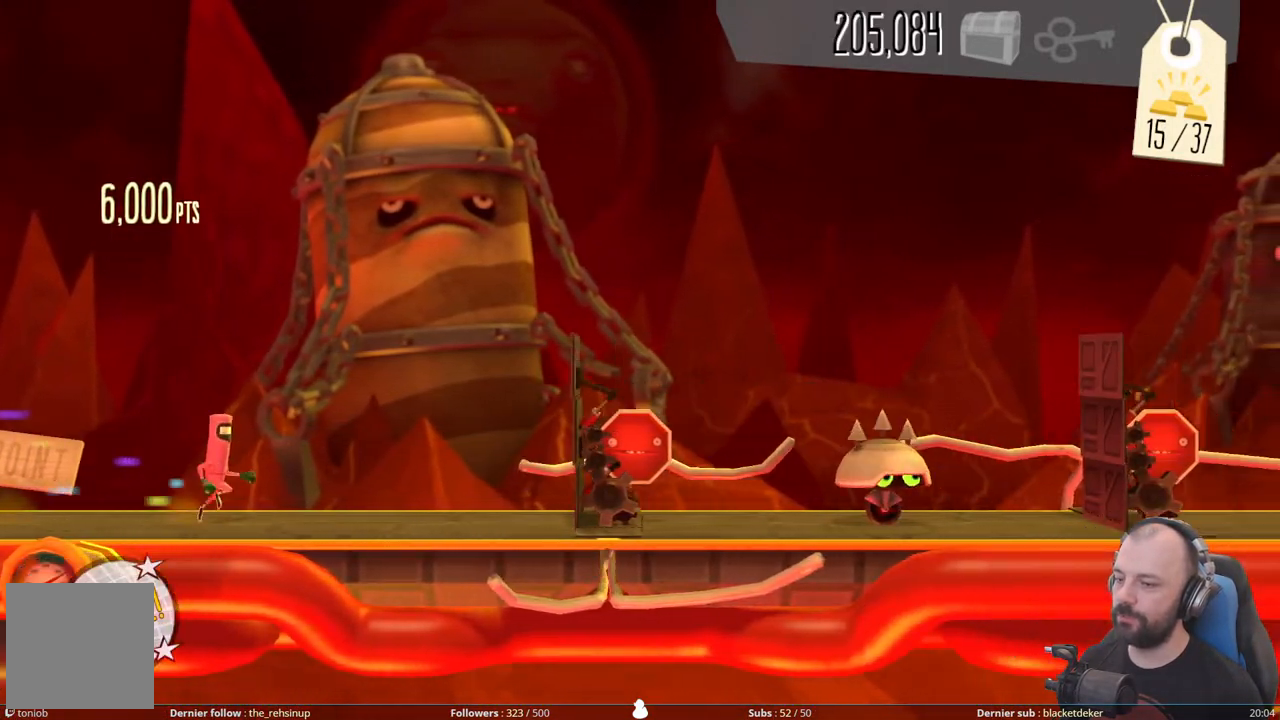
{"buttons": [], "right_stick": "center", "events": [[180, "X", "down"], [460, "X", "up"]]}
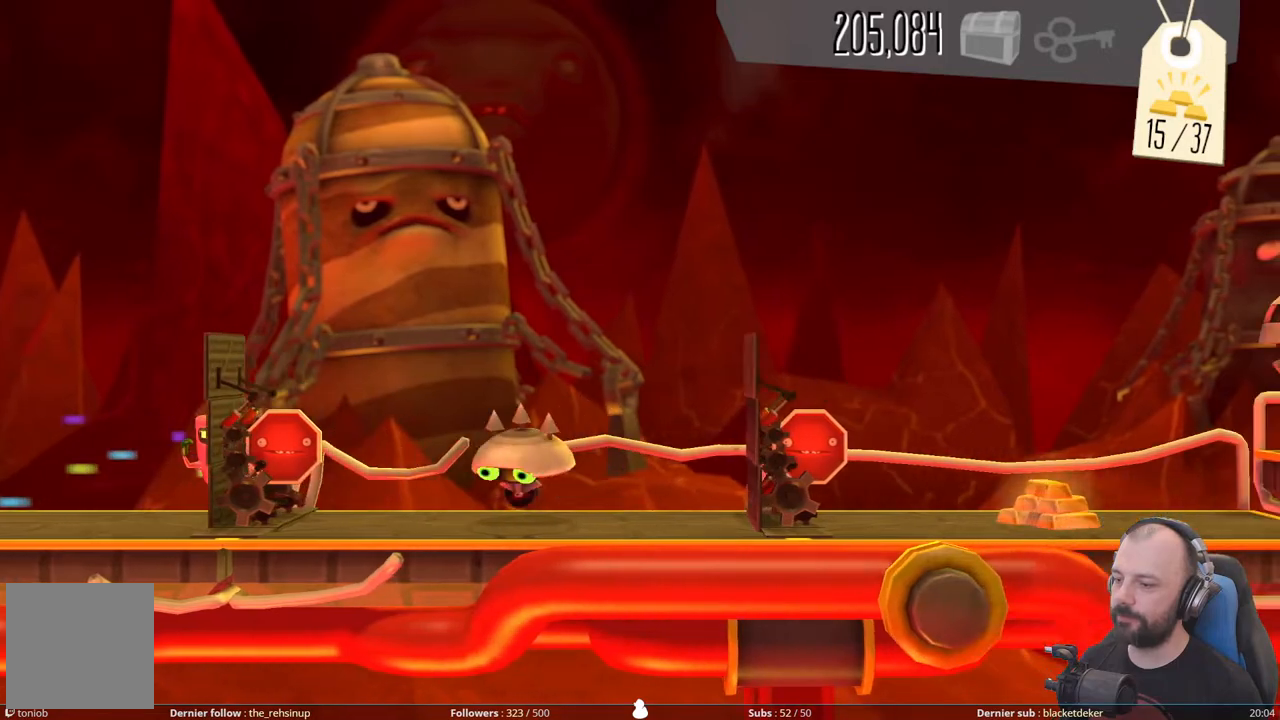
{"buttons": [], "right_stick": "center", "events": [[100, "A", "down"], [480, "A", "up"]]}
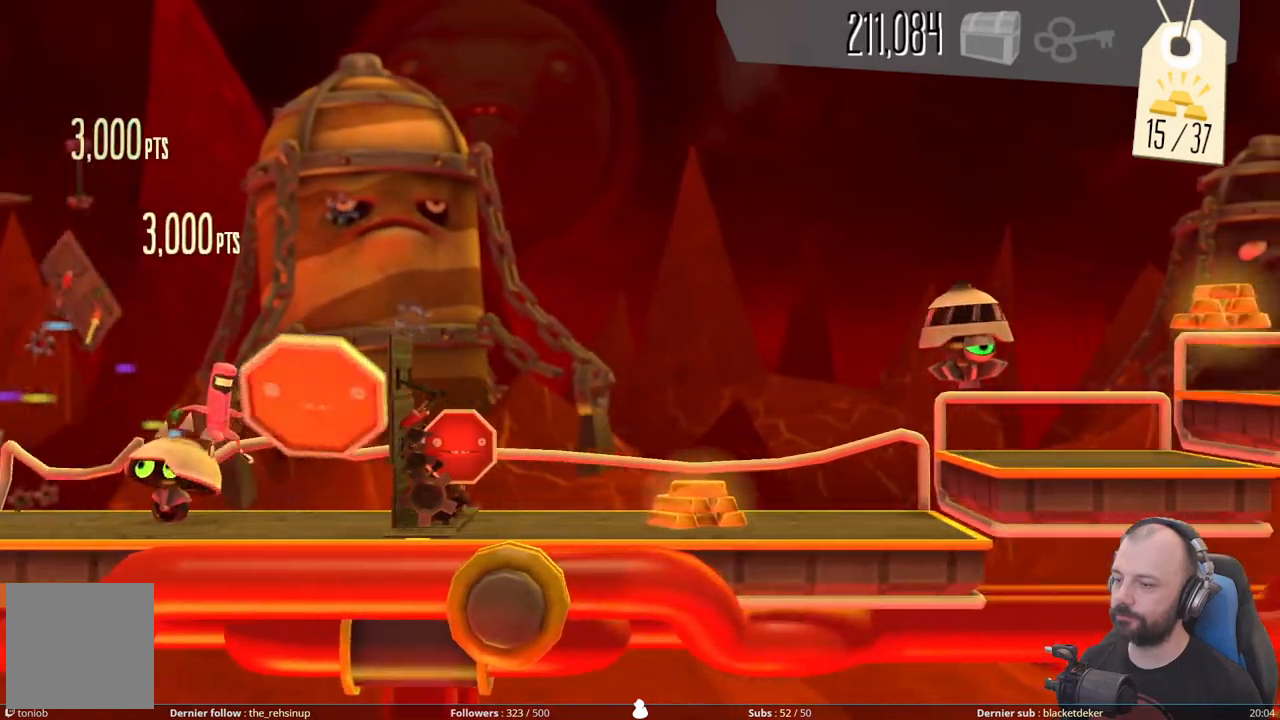
{"buttons": ["DPAD_DOWN"], "right_stick": "center", "events": [[20, "X", "down"], [400, "X", "up"], [500, "DPAD_DOWN", "down"]]}
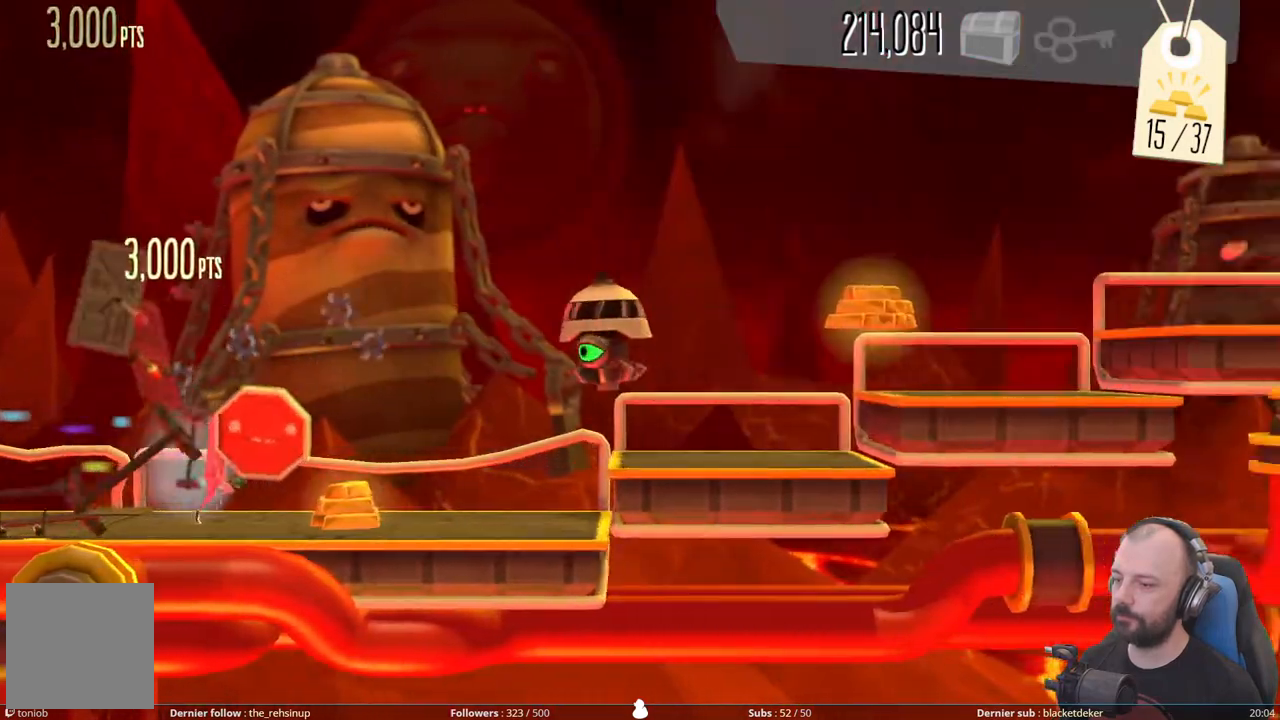
{"buttons": ["A", "DPAD_DOWN"], "right_stick": "center", "events": [[340, "A", "down"]]}
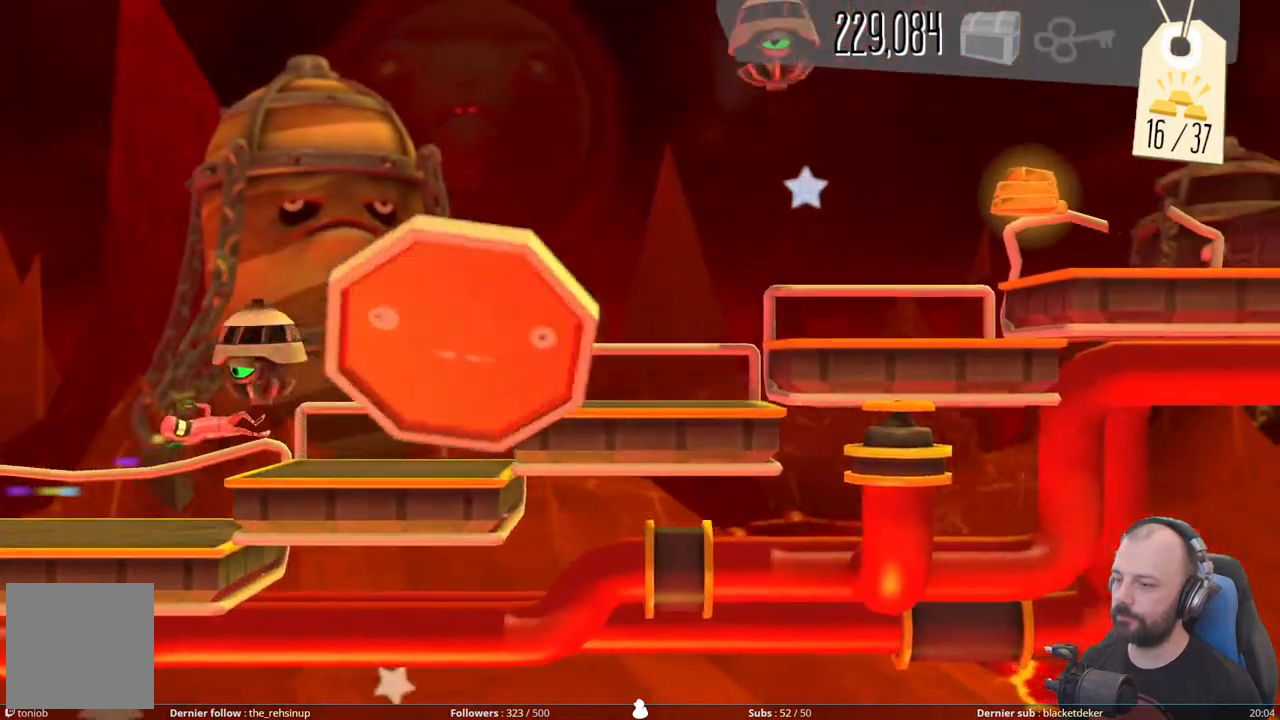
{"buttons": ["A", "DPAD_DOWN"], "right_stick": "center", "events": [[140, "A", "up"], [240, "A", "down"], [240, "DPAD_DOWN", "up"], [480, "DPAD_DOWN", "down"]]}
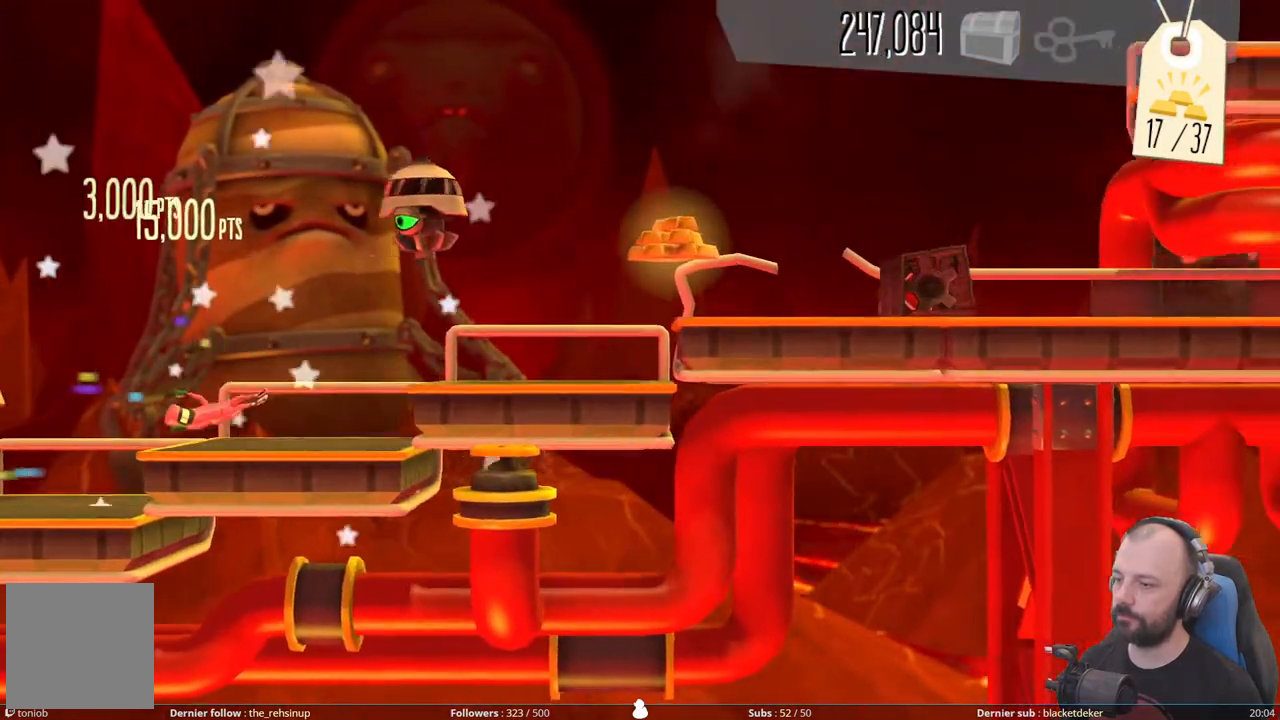
{"buttons": ["A"], "right_stick": "center", "events": [[20, "A", "up"], [160, "A", "down"], [360, "A", "up"], [480, "A", "down"], [480, "DPAD_DOWN", "up"]]}
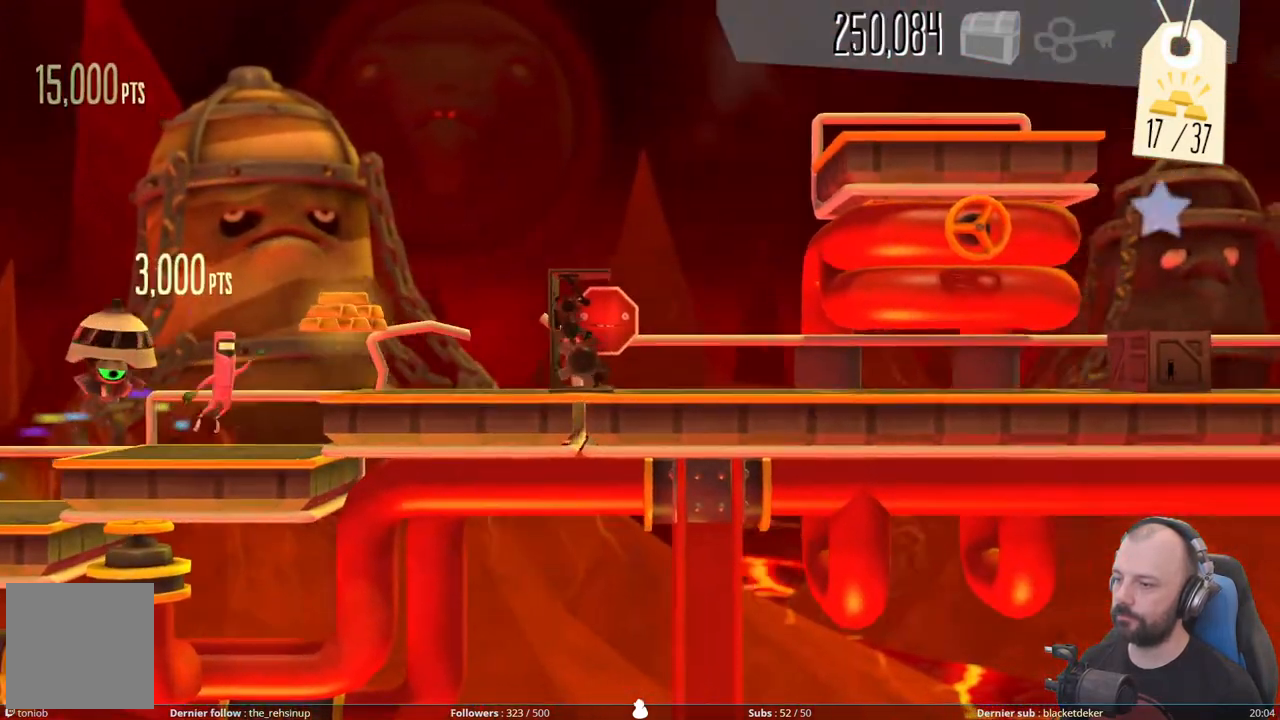
{"buttons": ["X"], "right_stick": "center", "events": [[220, "A", "up"], [280, "X", "down"]]}
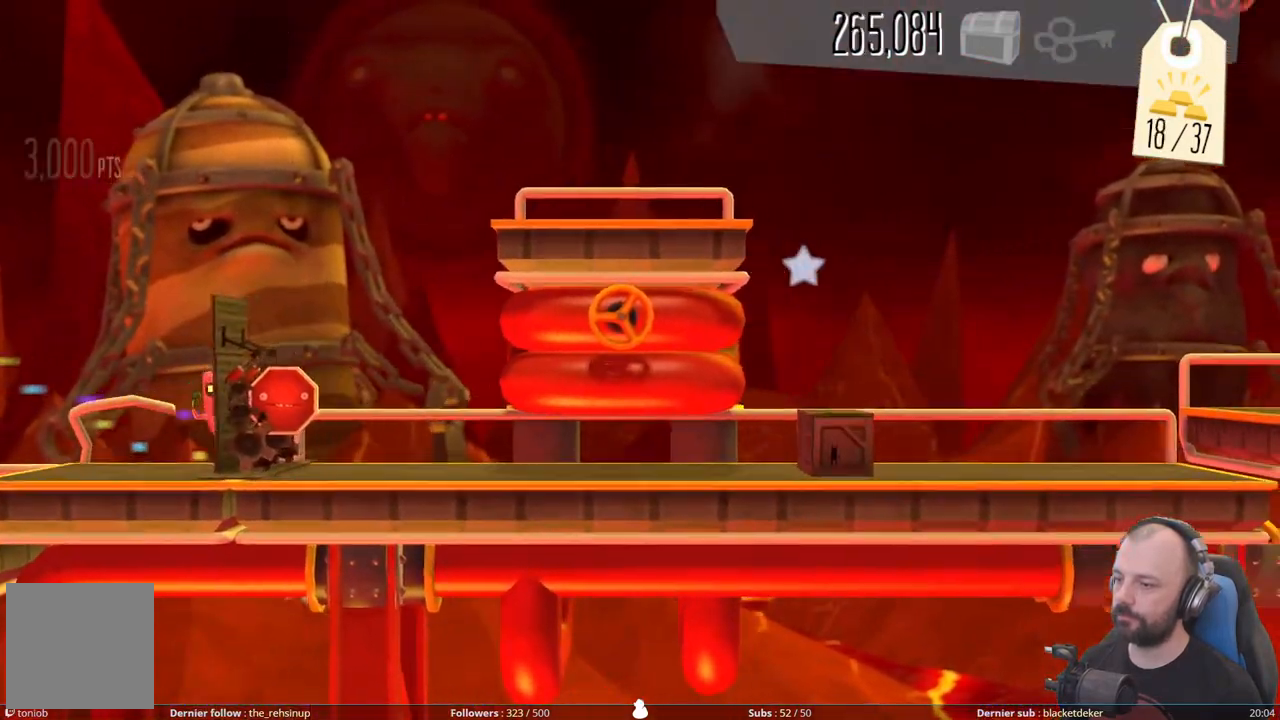
{"buttons": ["DPAD_DOWN"], "right_stick": "center", "events": [[80, "DPAD_DOWN", "down"], [100, "X", "up"]]}
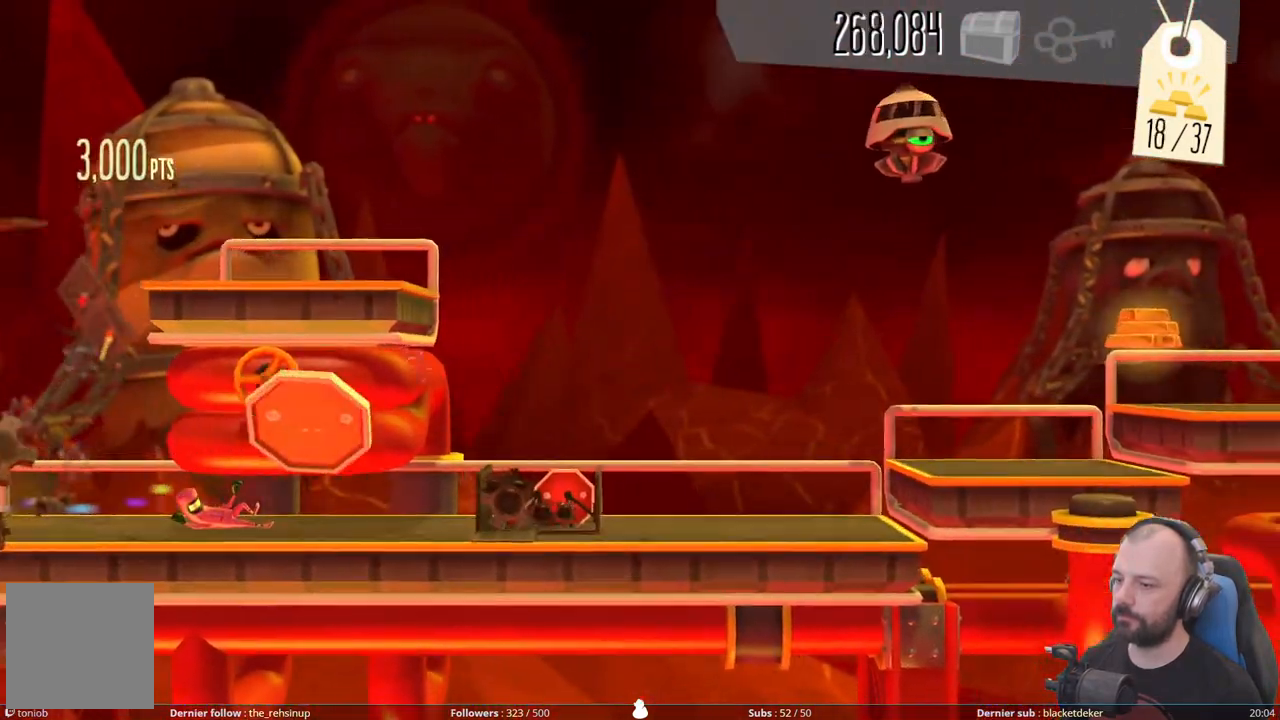
{"buttons": ["DPAD_DOWN"], "right_stick": "center", "events": [[180, "X", "down"], [440, "X", "up"]]}
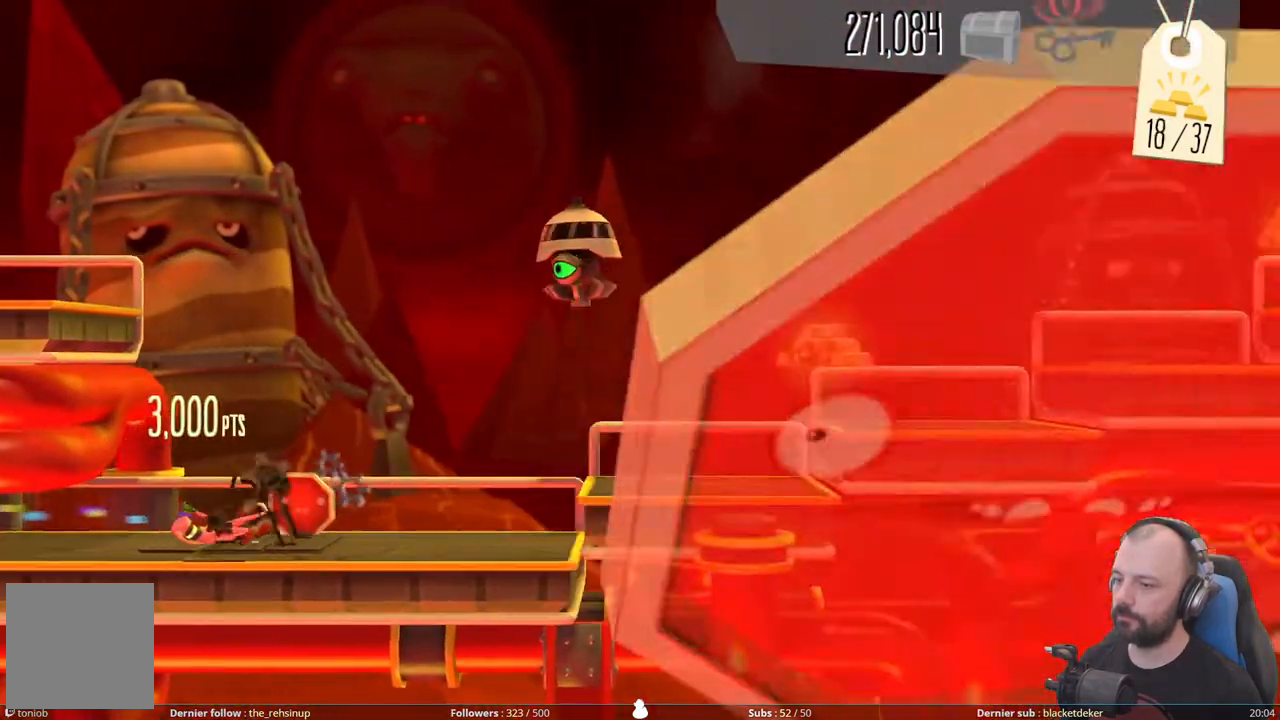
{"buttons": ["A", "DPAD_DOWN"], "right_stick": "center", "events": [[300, "A", "down"]]}
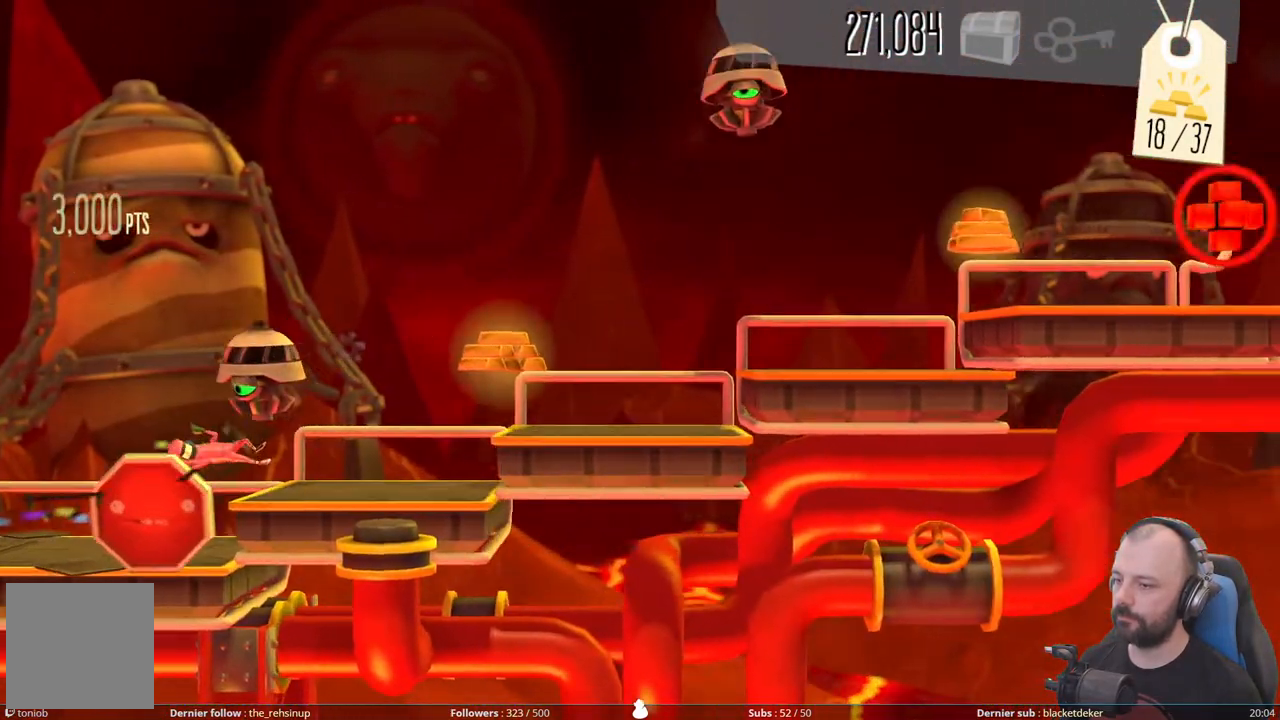
{"buttons": ["DPAD_DOWN"], "right_stick": "center", "events": [[120, "A", "up"], [200, "A", "down"], [220, "DPAD_DOWN", "up"], [400, "DPAD_DOWN", "down"], [460, "A", "up"]]}
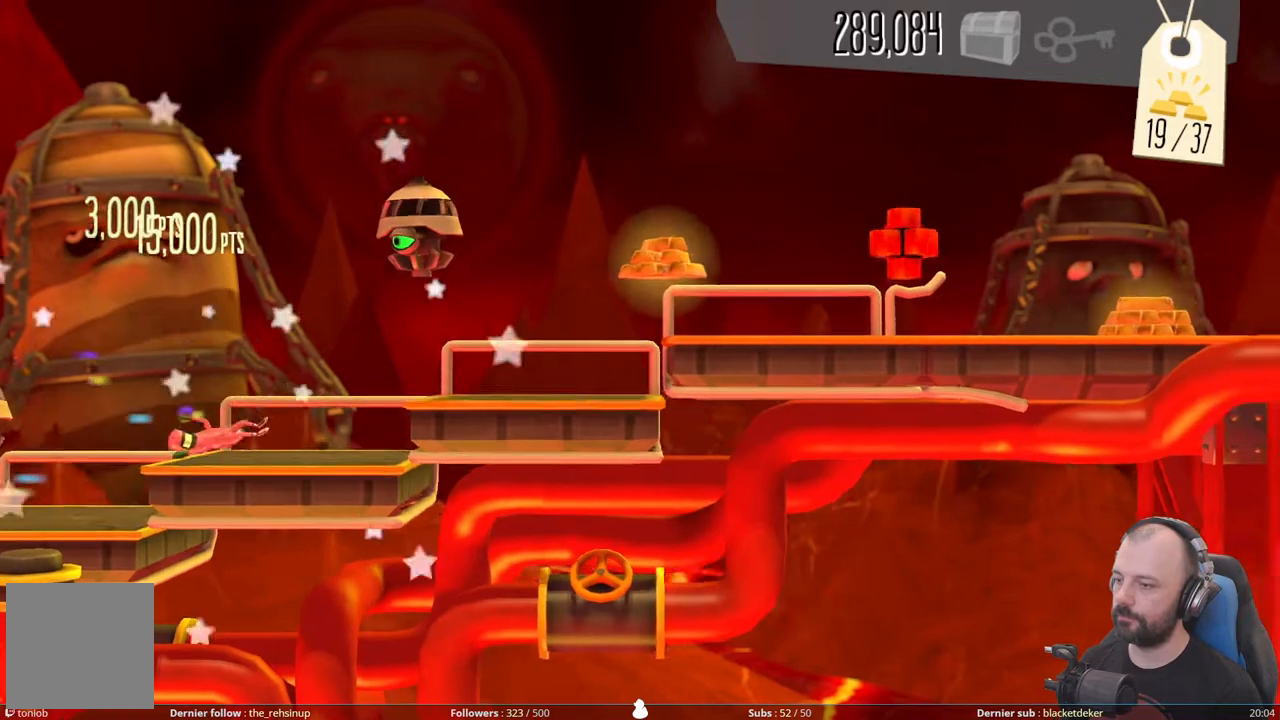
{"buttons": ["A"], "right_stick": "center", "events": [[160, "A", "down"], [340, "A", "up"], [480, "A", "down"], [480, "DPAD_DOWN", "up"]]}
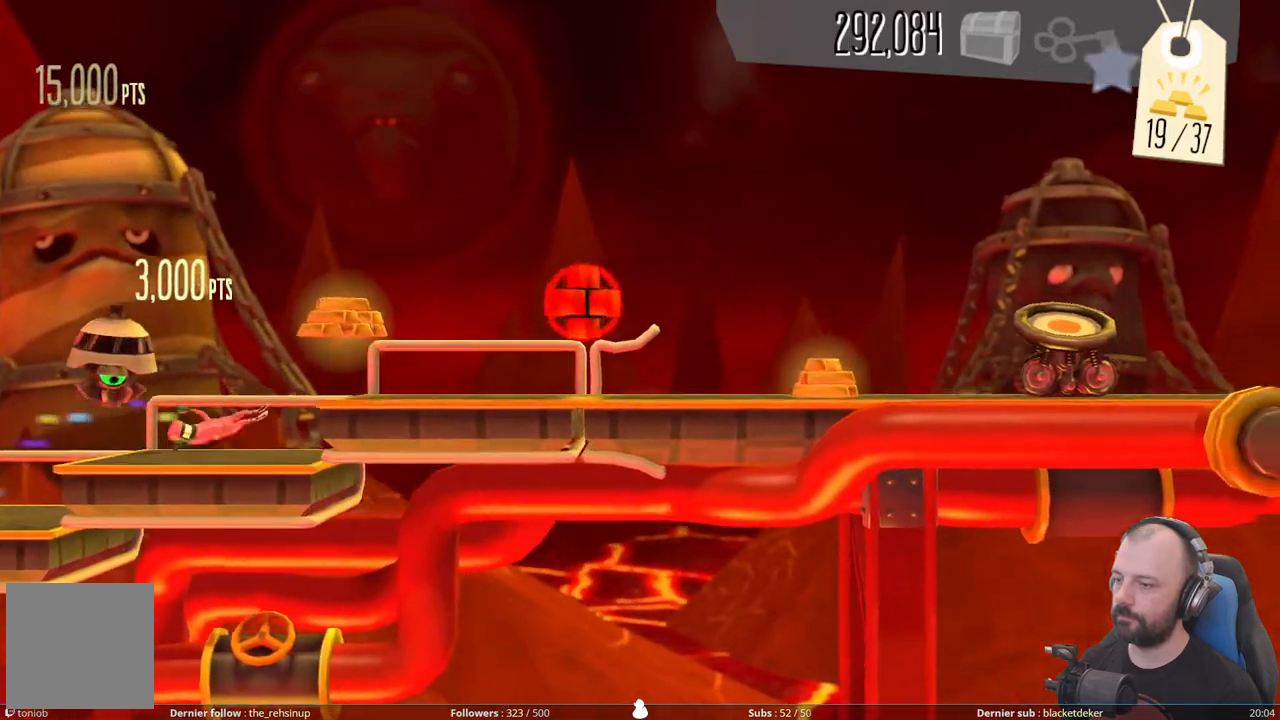
{"buttons": ["A"], "right_stick": "center", "events": [[280, "A", "up"], [480, "A", "down"]]}
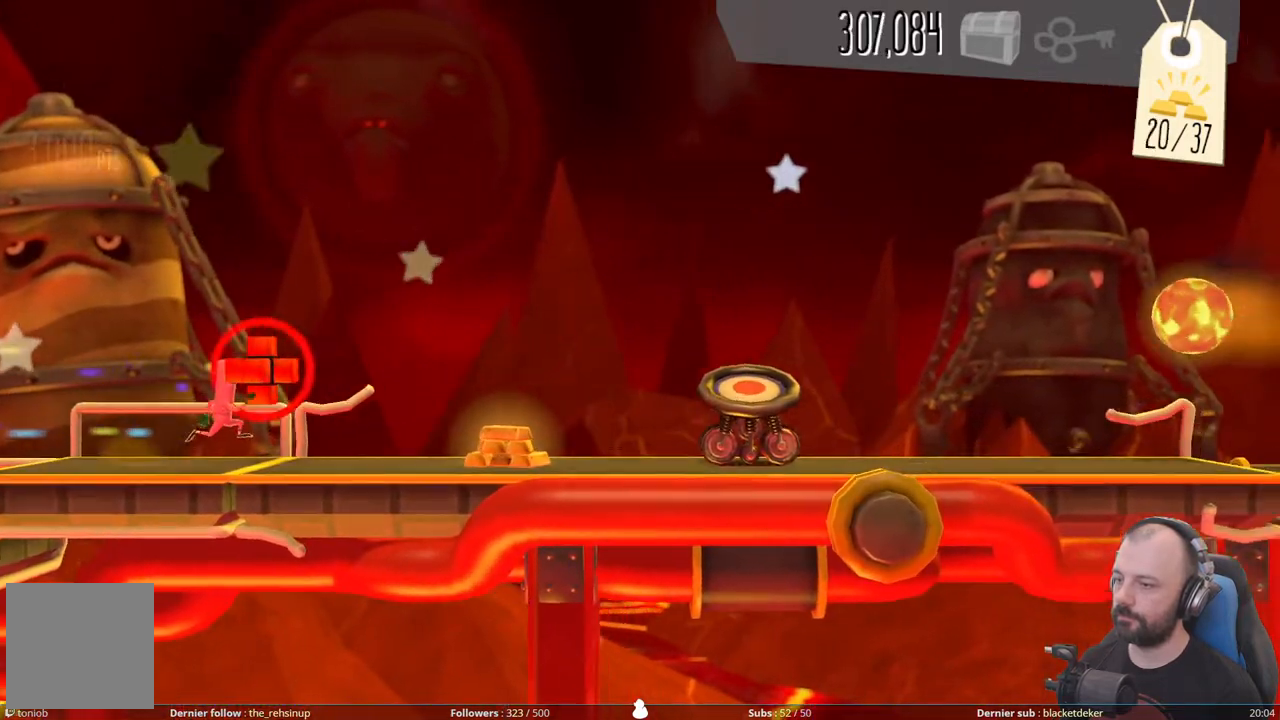
{"buttons": [], "right_stick": "center", "events": [[20, "A", "up"]]}
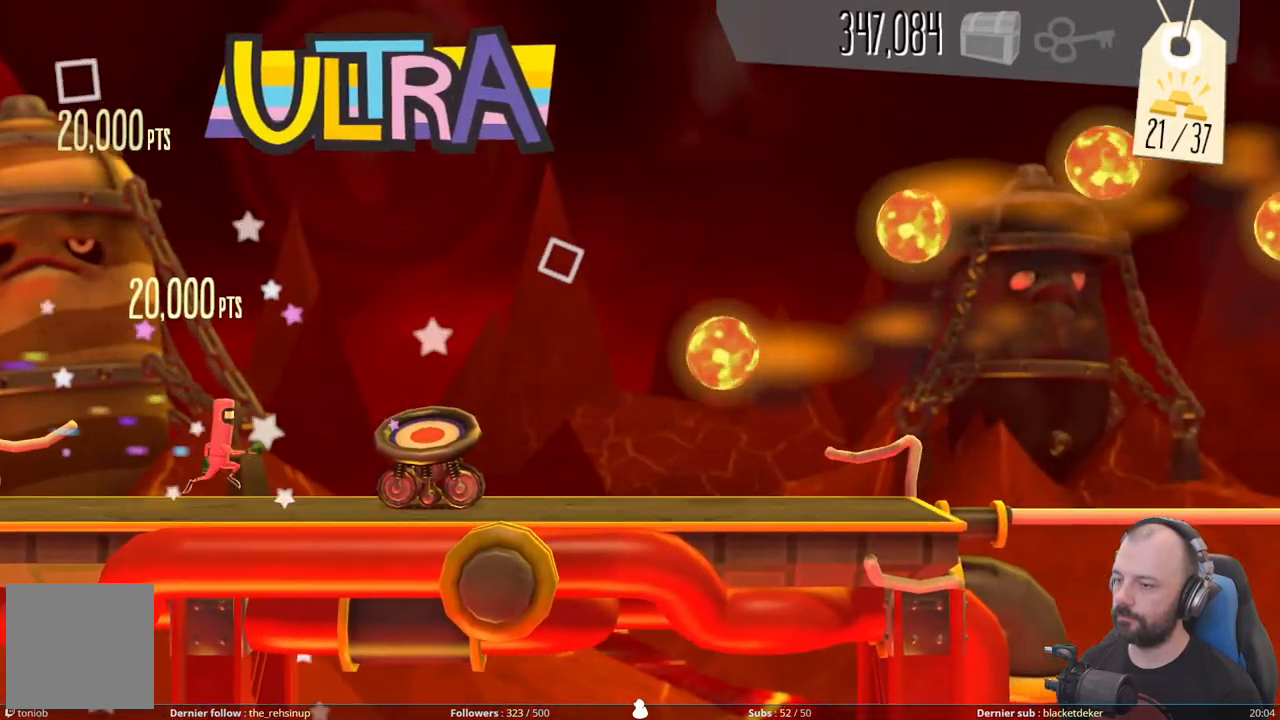
{"buttons": ["DPAD_UP"], "right_stick": "center", "events": [[40, "A", "down"], [260, "A", "up"], [260, "DPAD_UP", "down"]]}
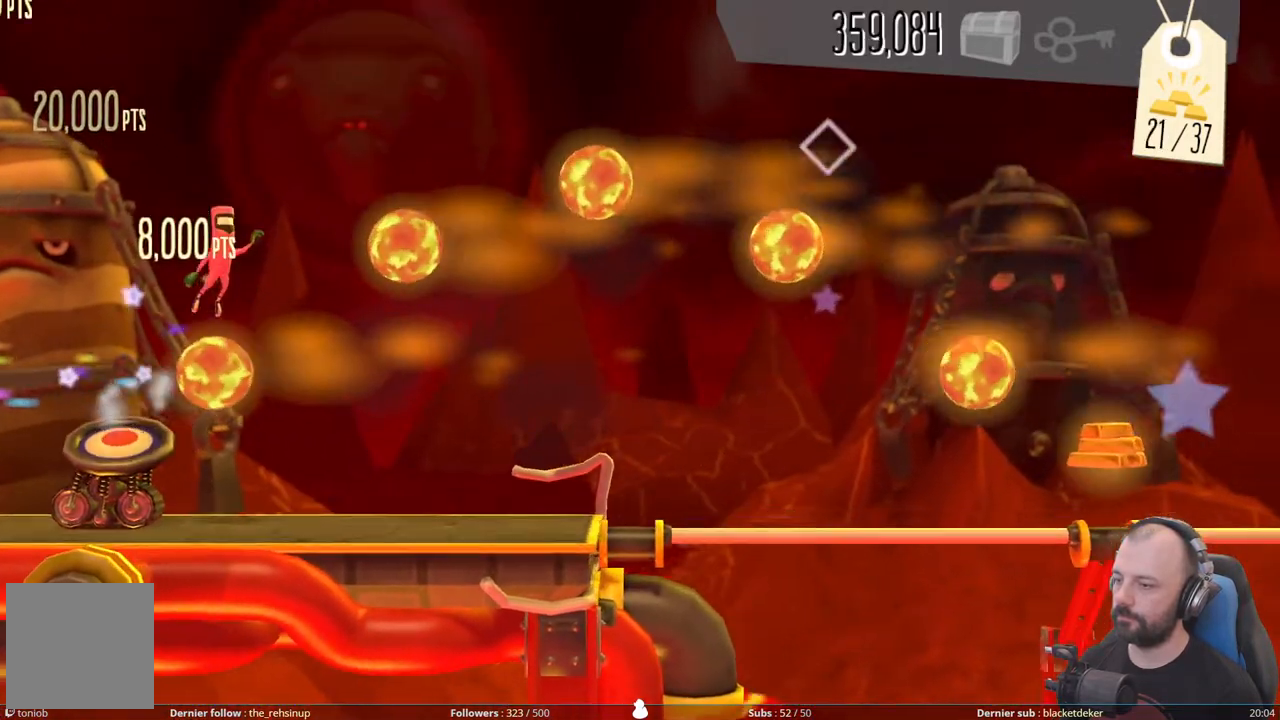
{"buttons": [], "right_stick": "center", "events": [[400, "DPAD_UP", "up"]]}
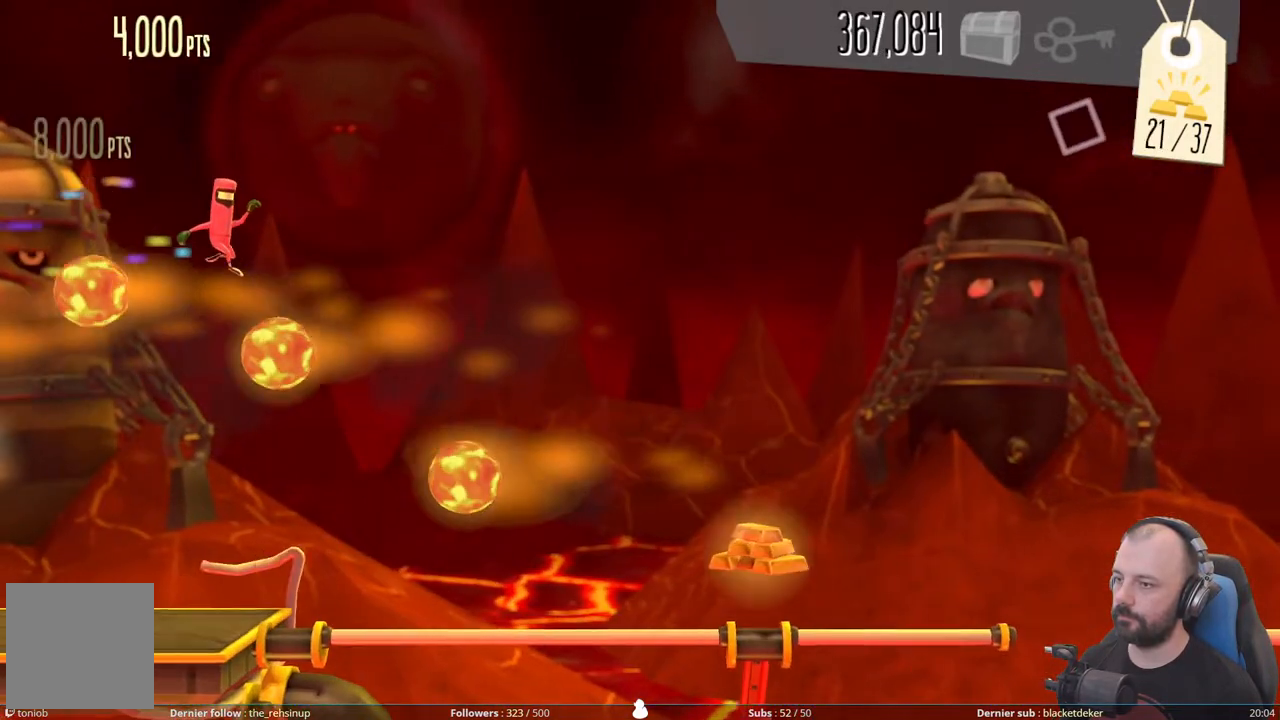
{"buttons": [], "right_stick": "center", "events": []}
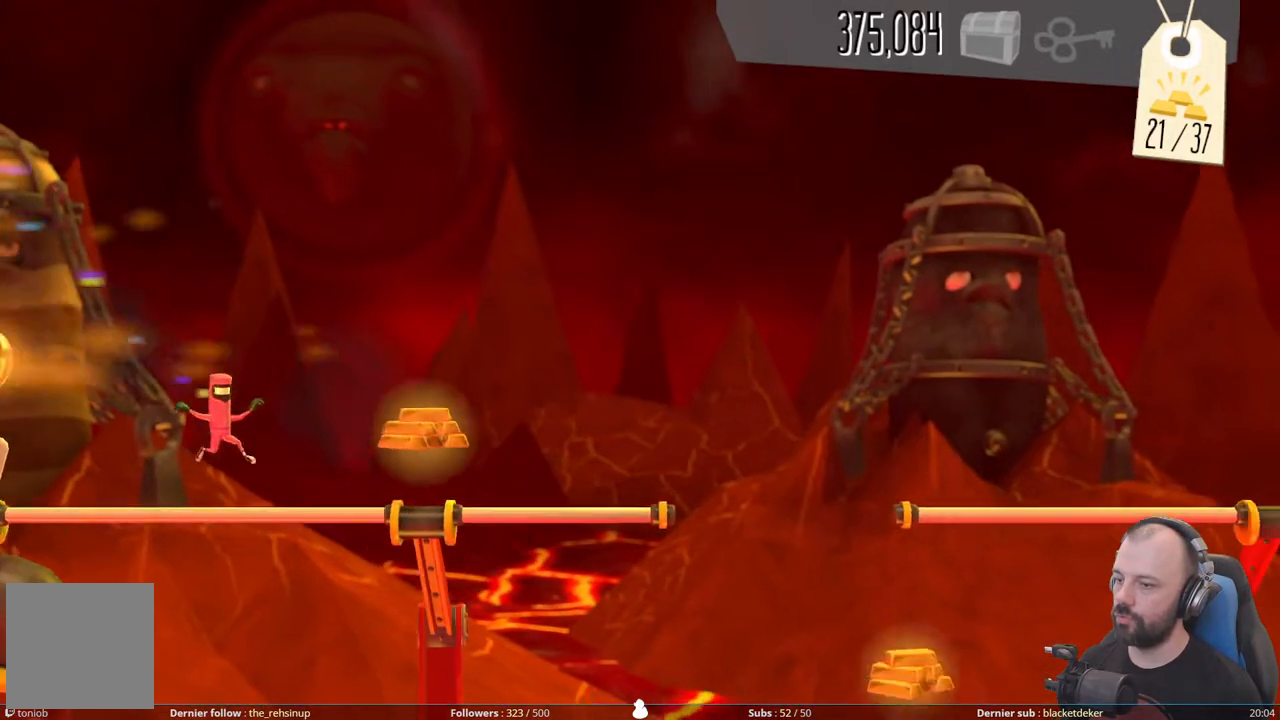
{"buttons": ["DPAD_DOWN"], "right_stick": "center", "events": [[380, "DPAD_DOWN", "down"]]}
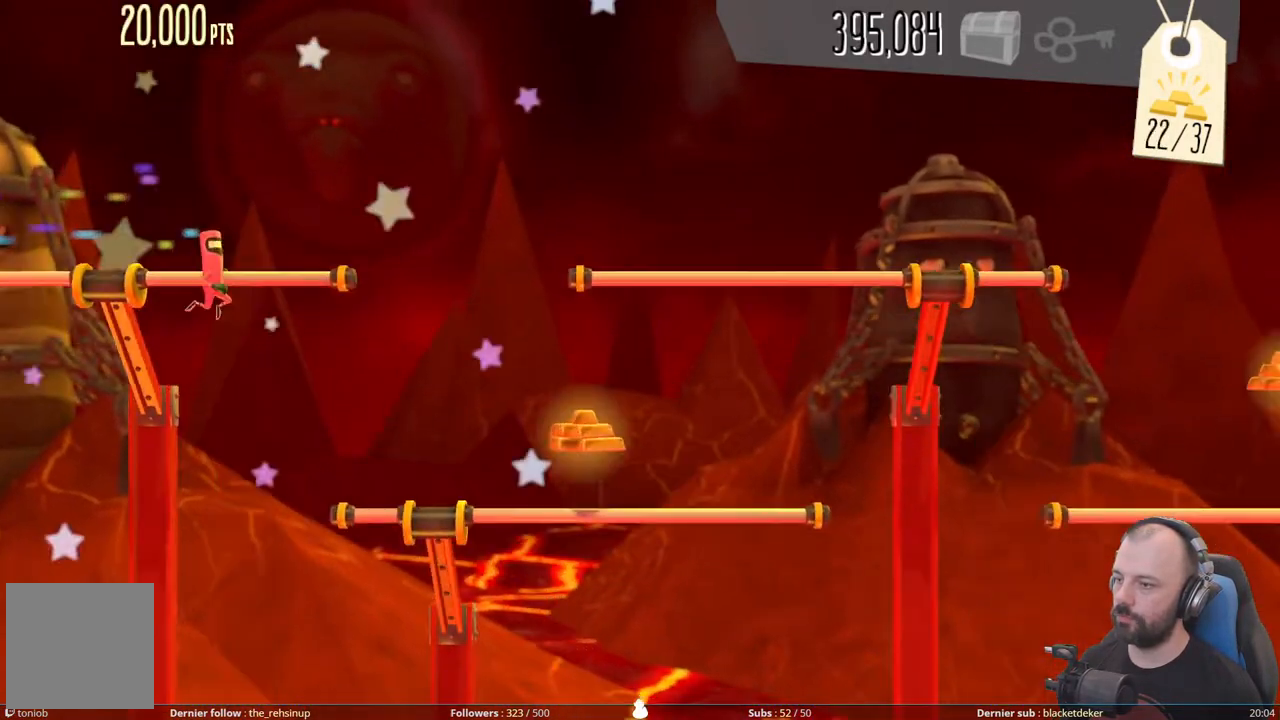
{"buttons": [], "right_stick": "center", "events": [[20, "DPAD_DOWN", "up"], [280, "DPAD_DOWN", "down"], [400, "DPAD_DOWN", "up"]]}
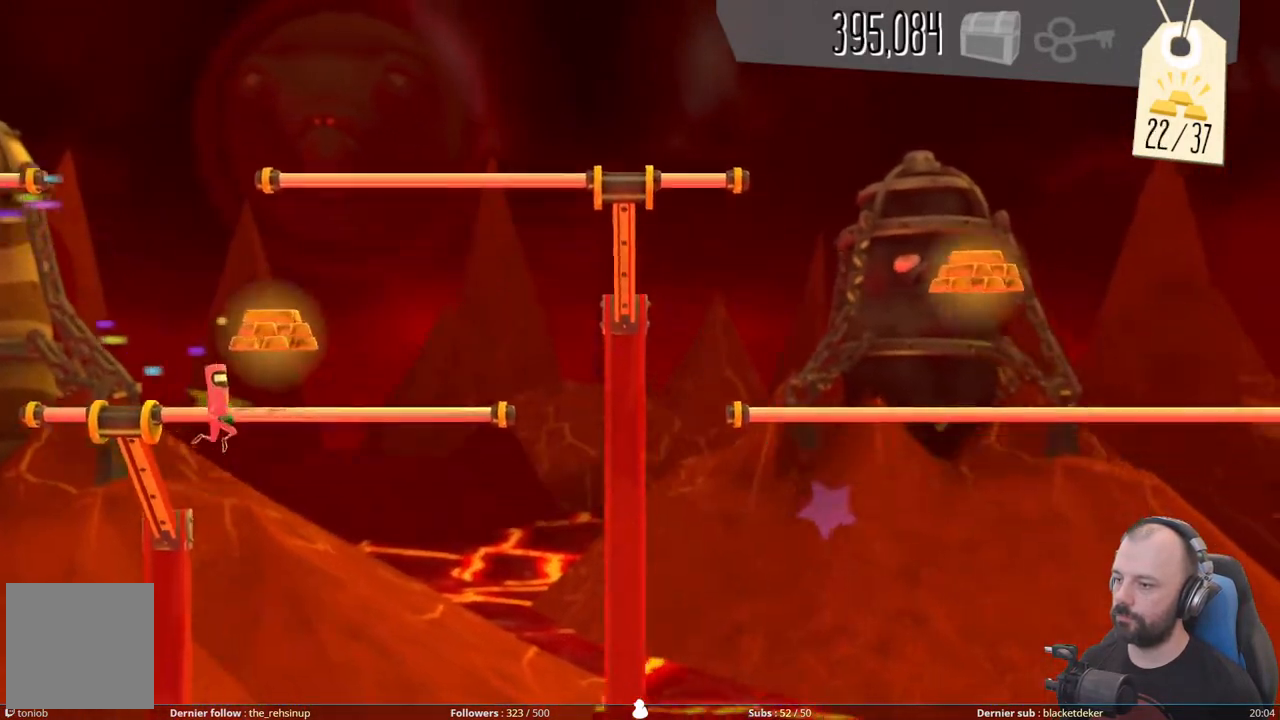
{"buttons": [], "right_stick": "center", "events": [[360, "DPAD_UP", "down"], [500, "DPAD_UP", "up"]]}
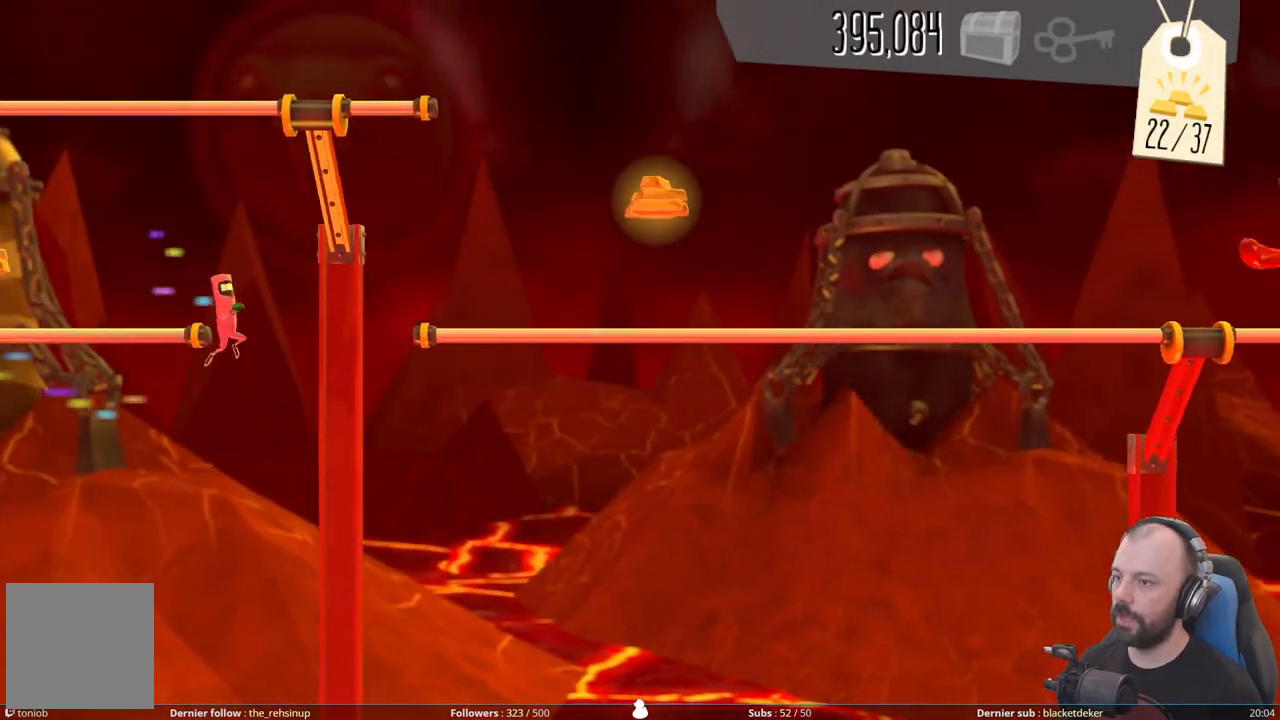
{"buttons": [], "right_stick": "center", "events": []}
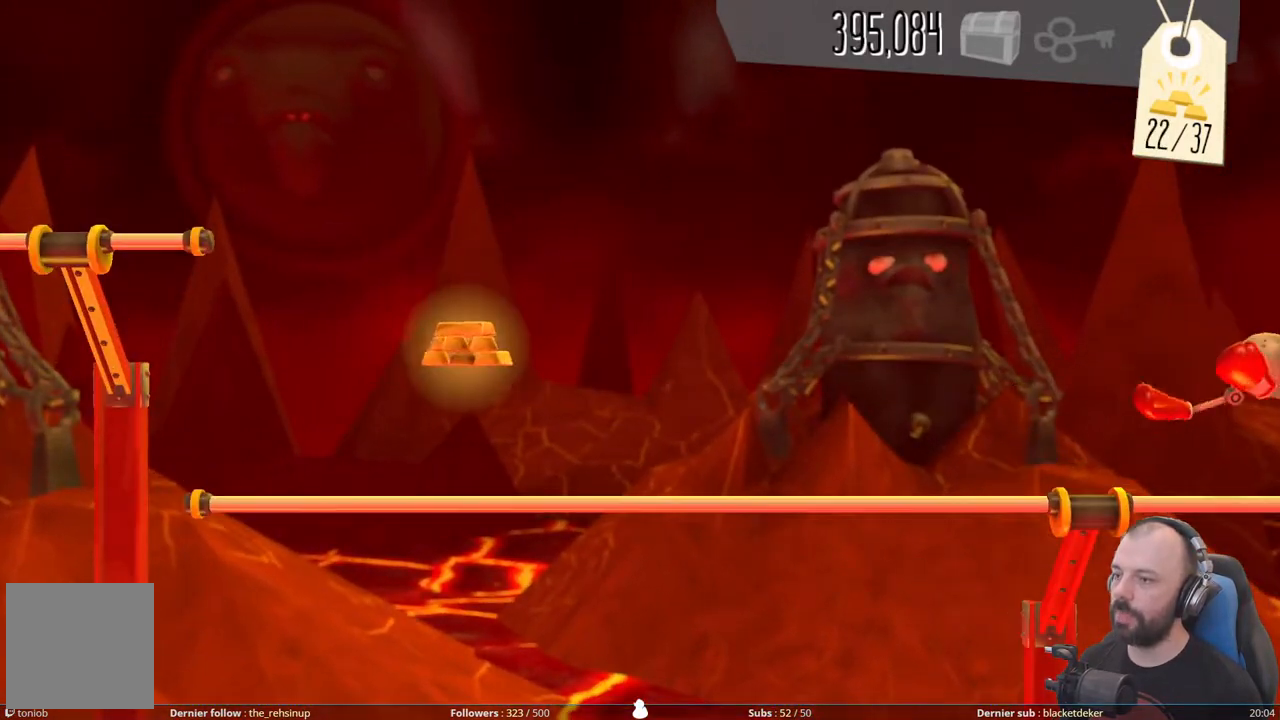
{"buttons": [], "right_stick": "center", "events": []}
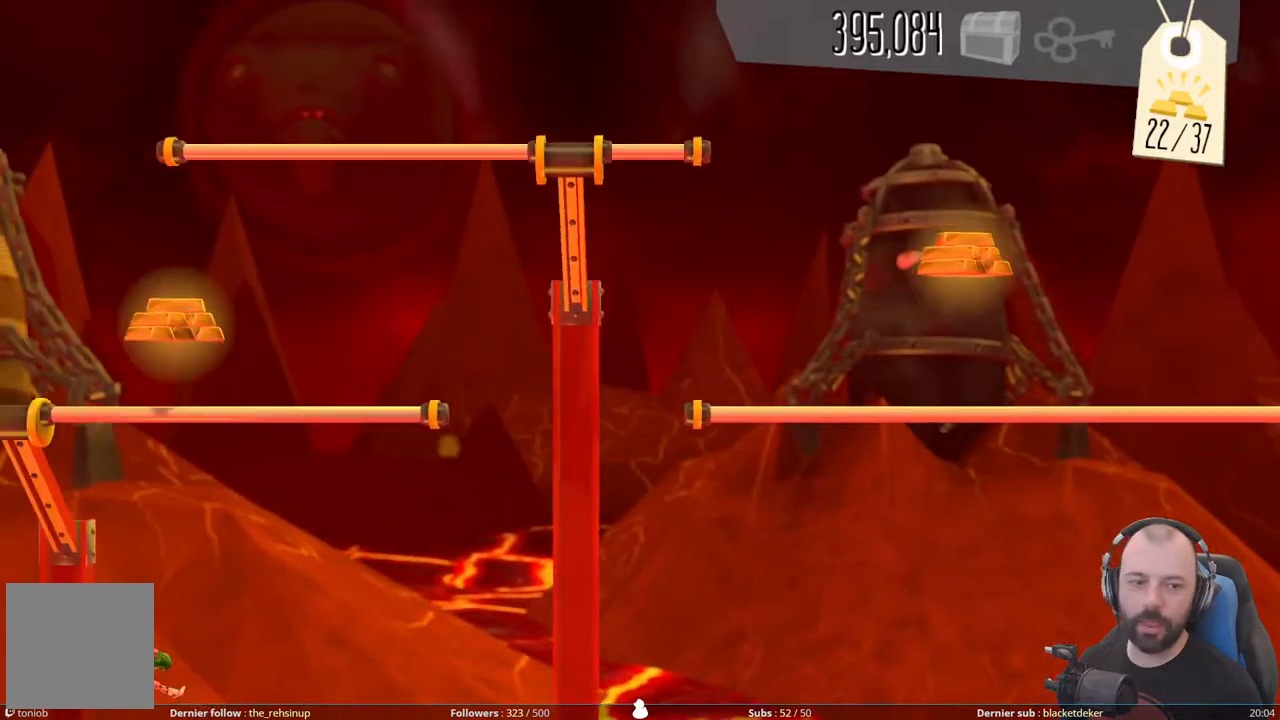
{"buttons": [], "right_stick": "center", "events": []}
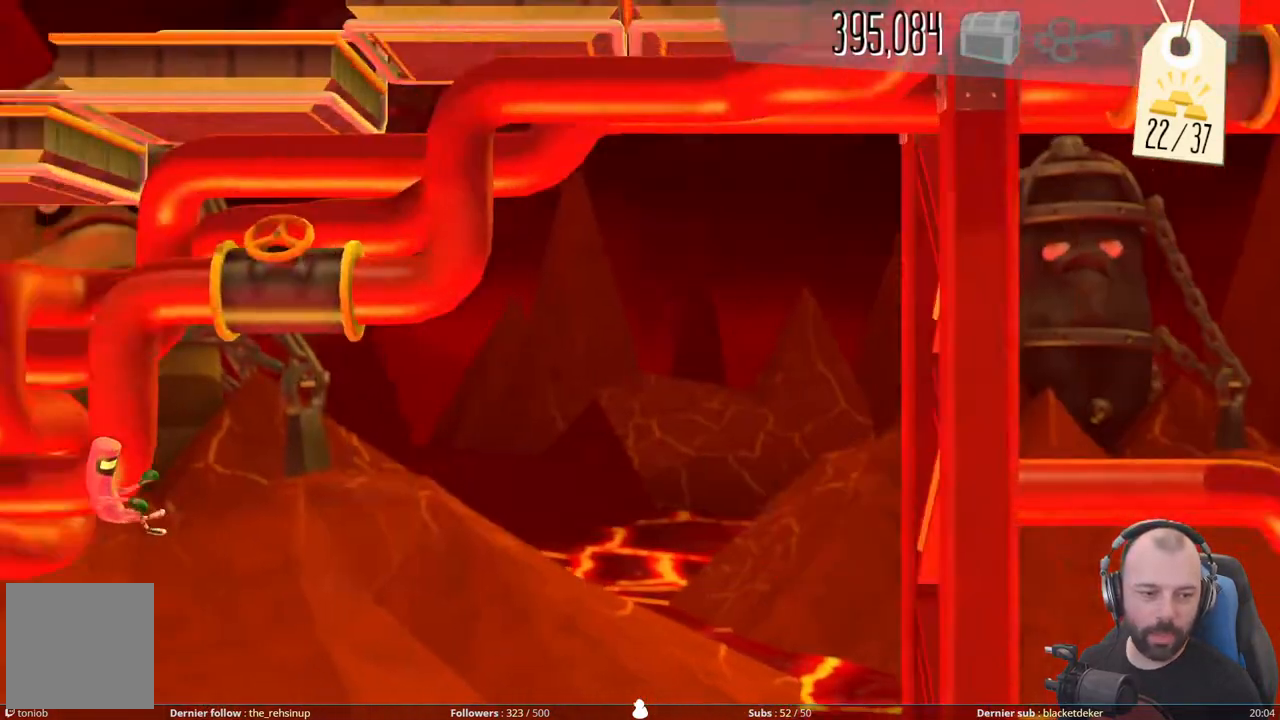
{"buttons": [], "right_stick": "center", "events": []}
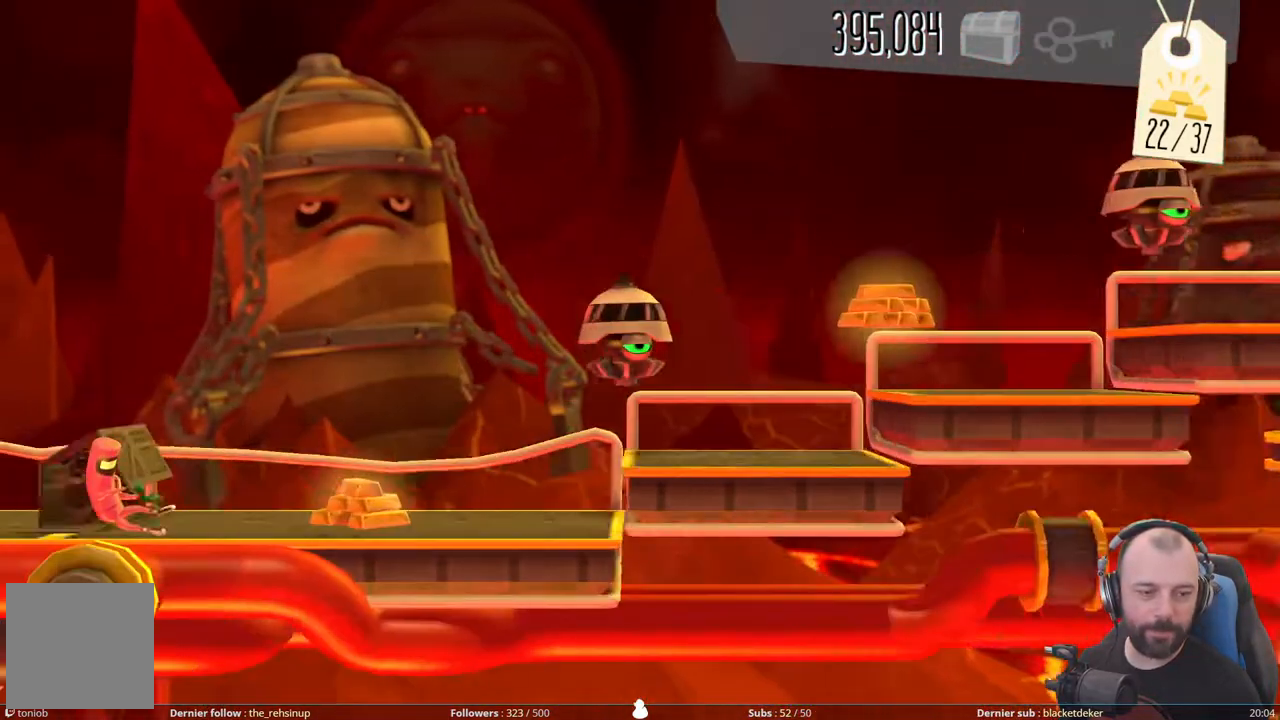
{"buttons": [], "right_stick": "center", "events": []}
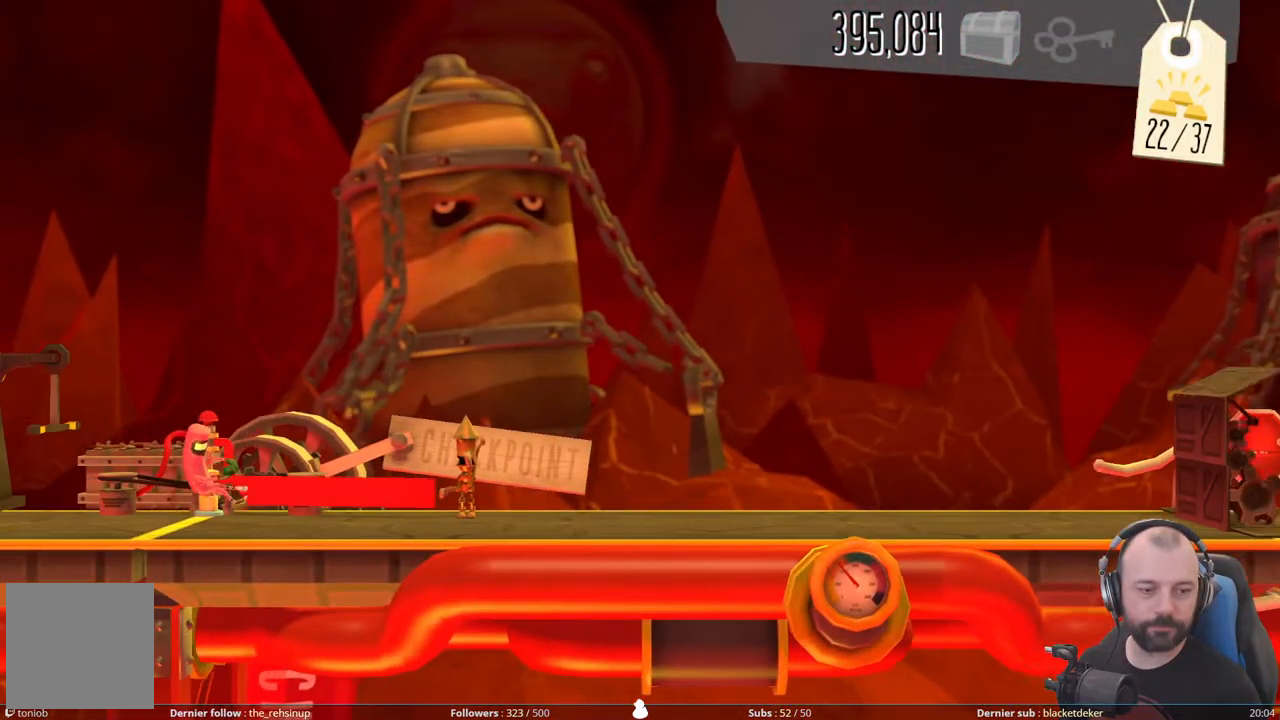
{"buttons": [], "right_stick": "center", "events": []}